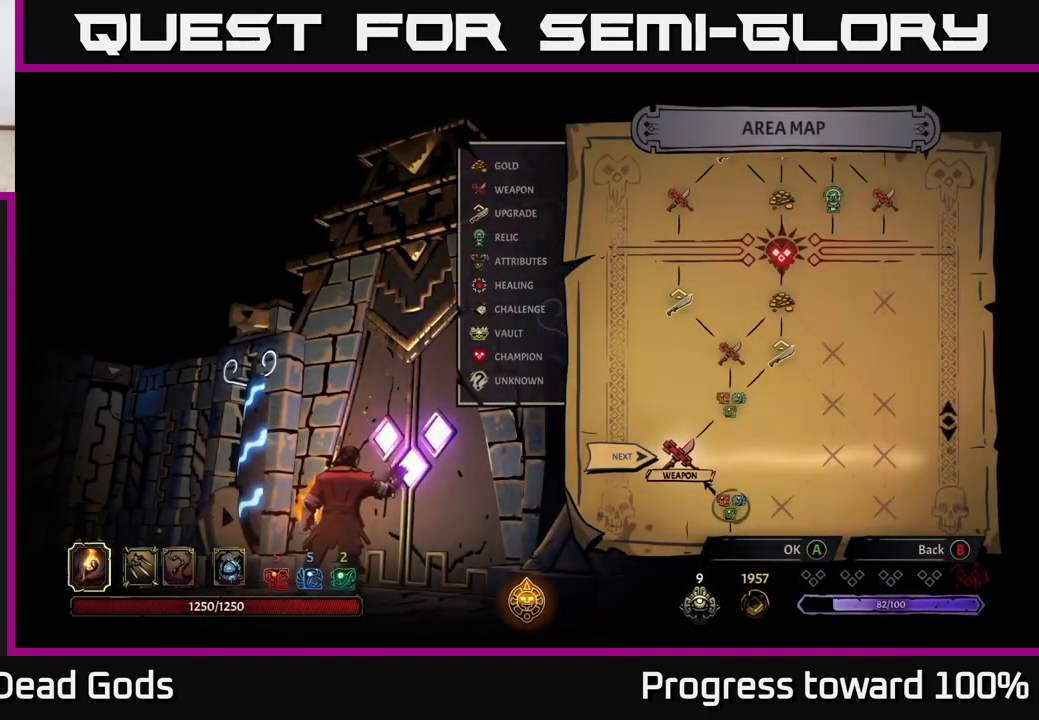
Gameplay with a controller (Xbox layout); each line is a JSON object with the inputs held at the frame after it. "events" lists button and stick changes between this image and that frame as [ms after this image, input, new state], when the widget could be followed in between.
{"buttons": ["A"], "left_stick": "center", "right_stick": "center", "events": [[484, "A", "down"]]}
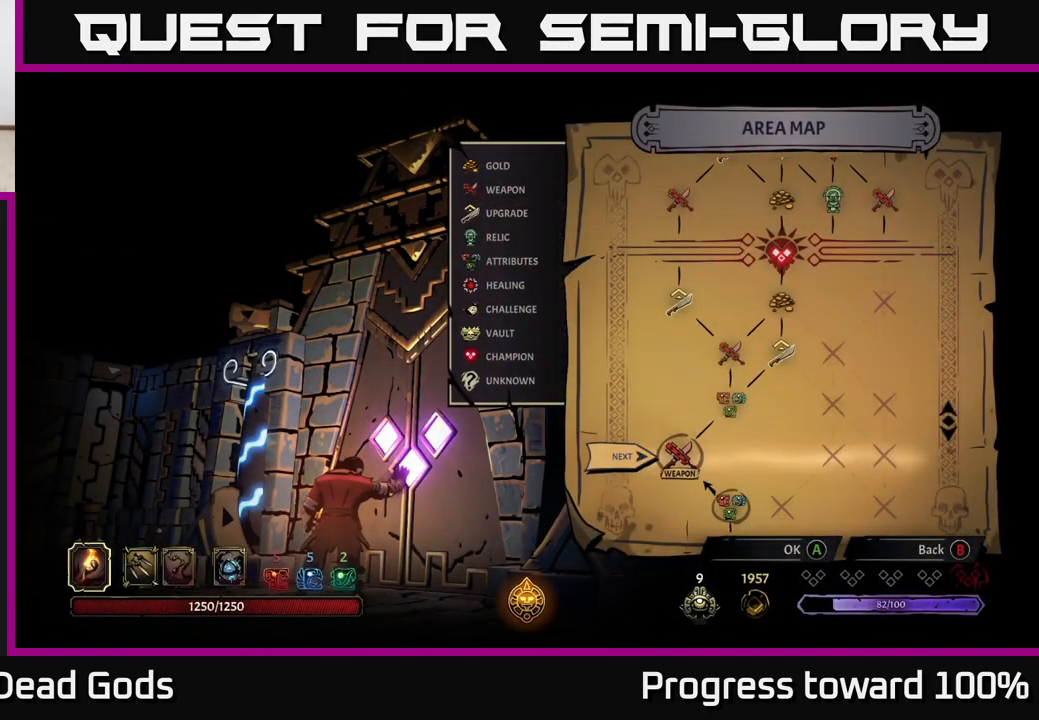
{"buttons": [], "left_stick": "center", "right_stick": "center", "events": [[50, "A", "up"]]}
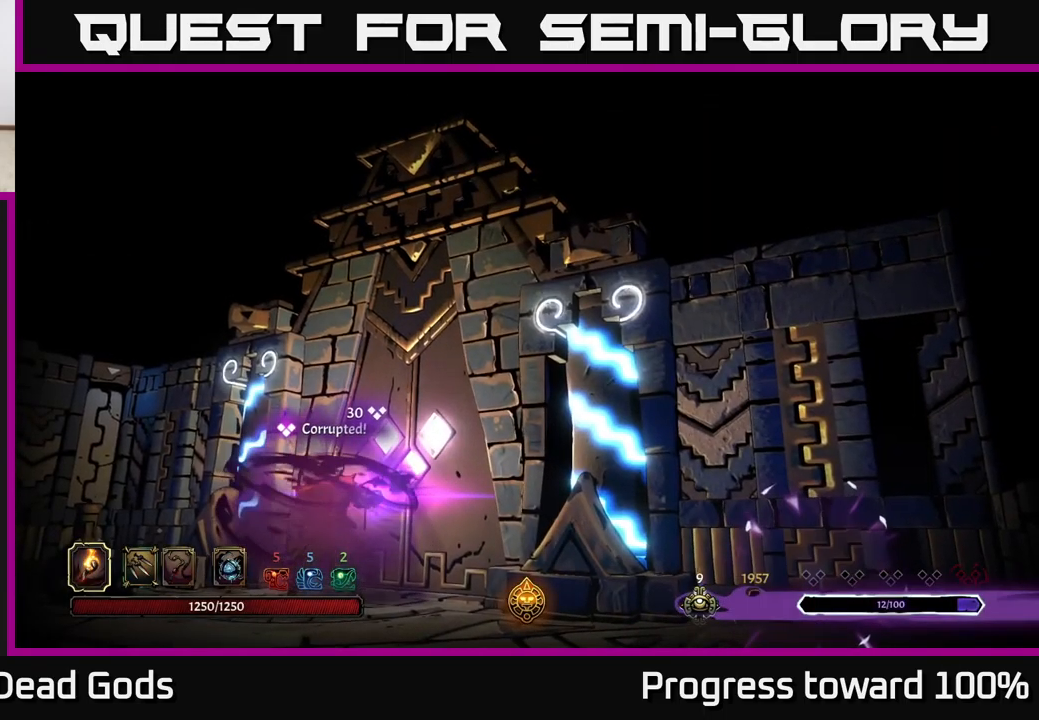
{"buttons": [], "left_stick": "center", "right_stick": "center", "events": []}
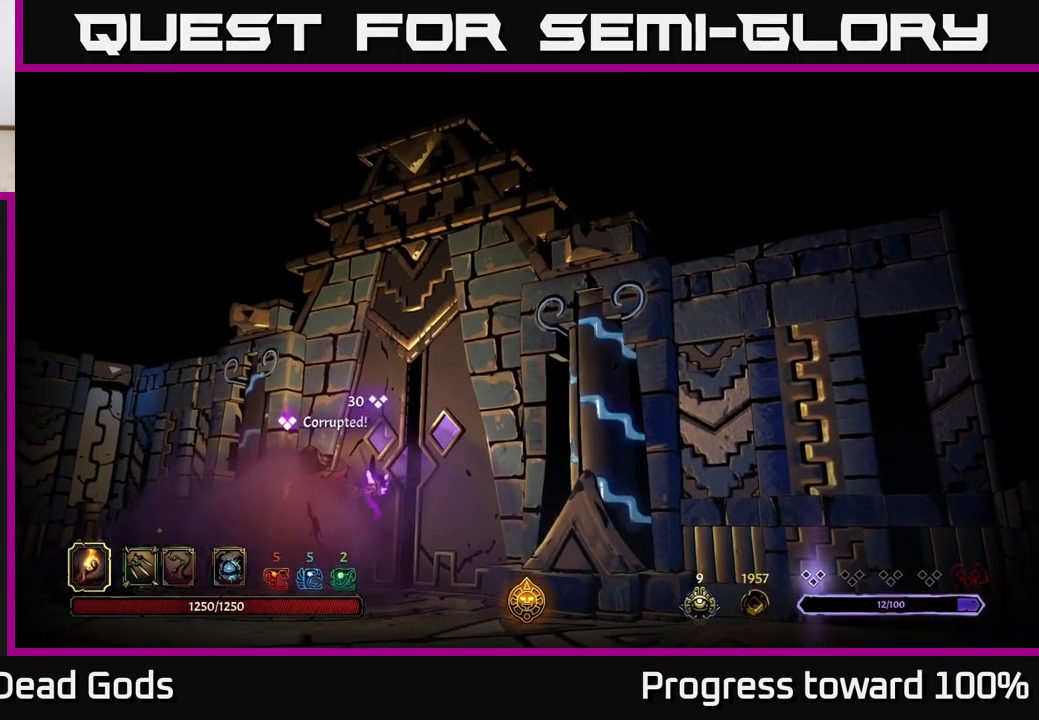
{"buttons": [], "left_stick": "center", "right_stick": "center", "events": []}
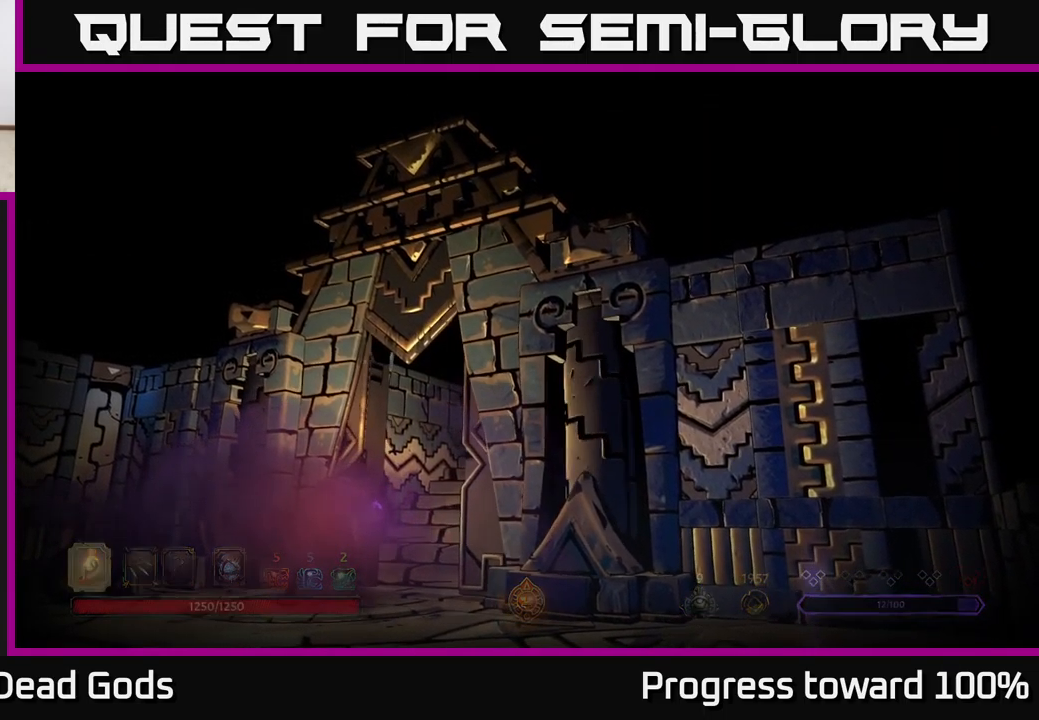
{"buttons": [], "left_stick": "center", "right_stick": "center", "events": []}
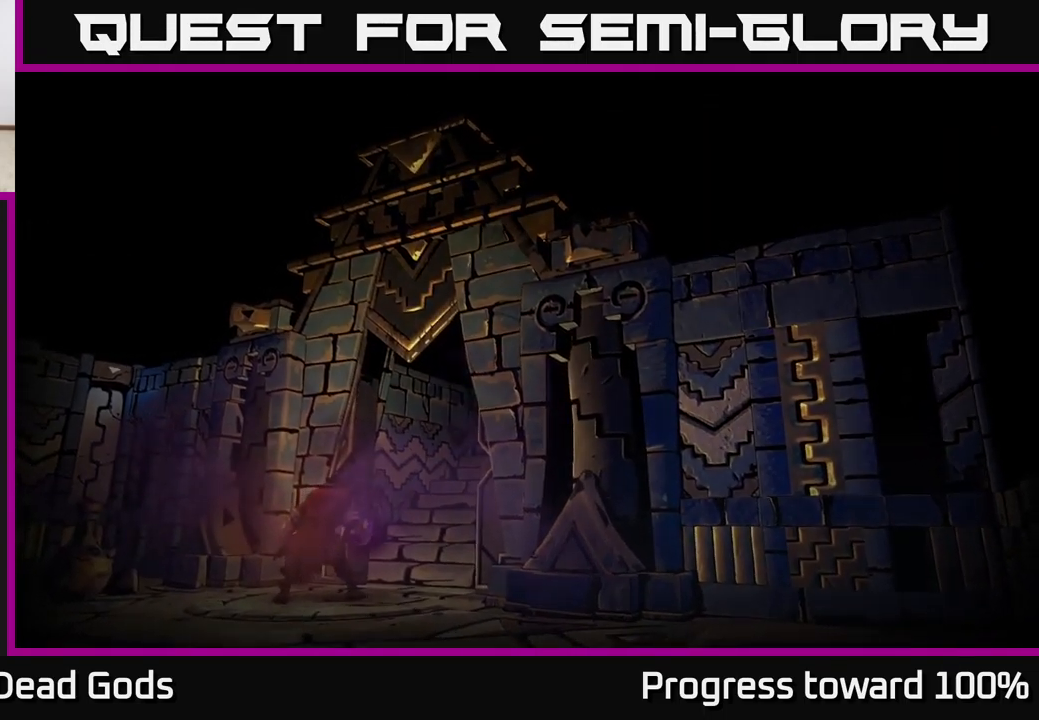
{"buttons": [], "left_stick": "center", "right_stick": "center", "events": []}
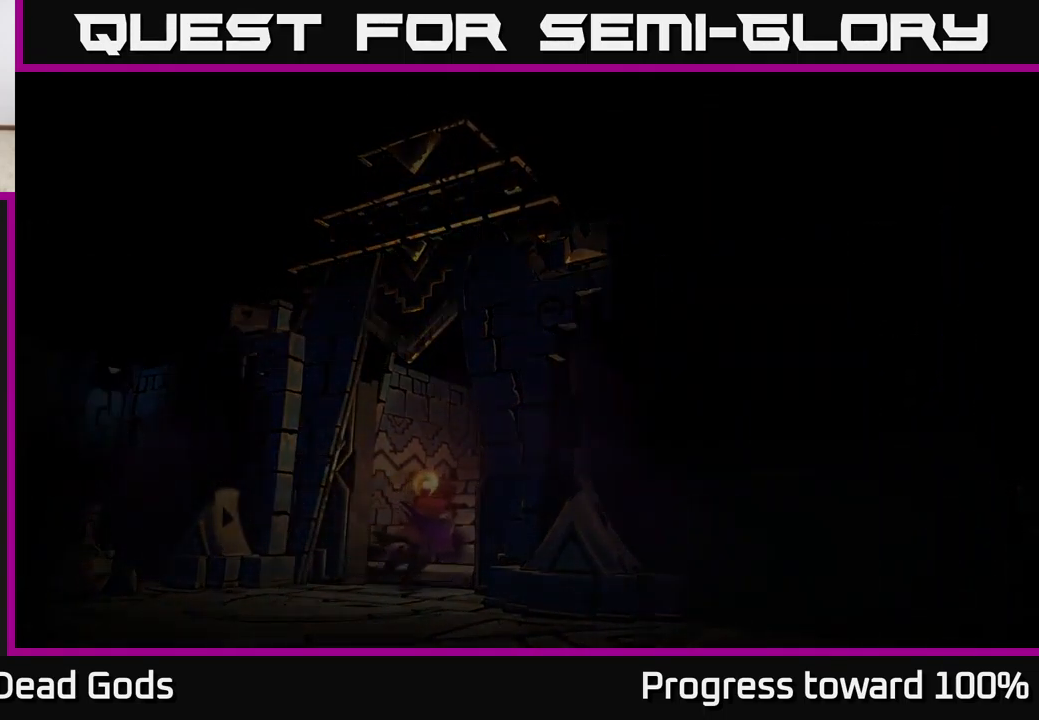
{"buttons": [], "left_stick": "center", "right_stick": "center", "events": []}
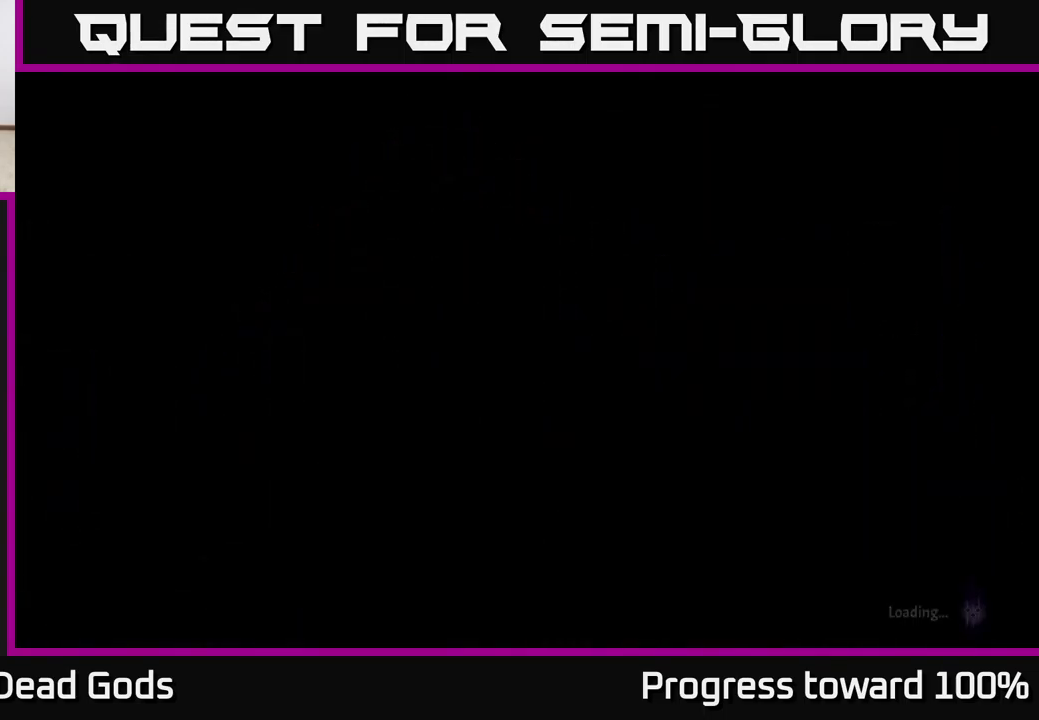
{"buttons": [], "left_stick": "center", "right_stick": "center", "events": []}
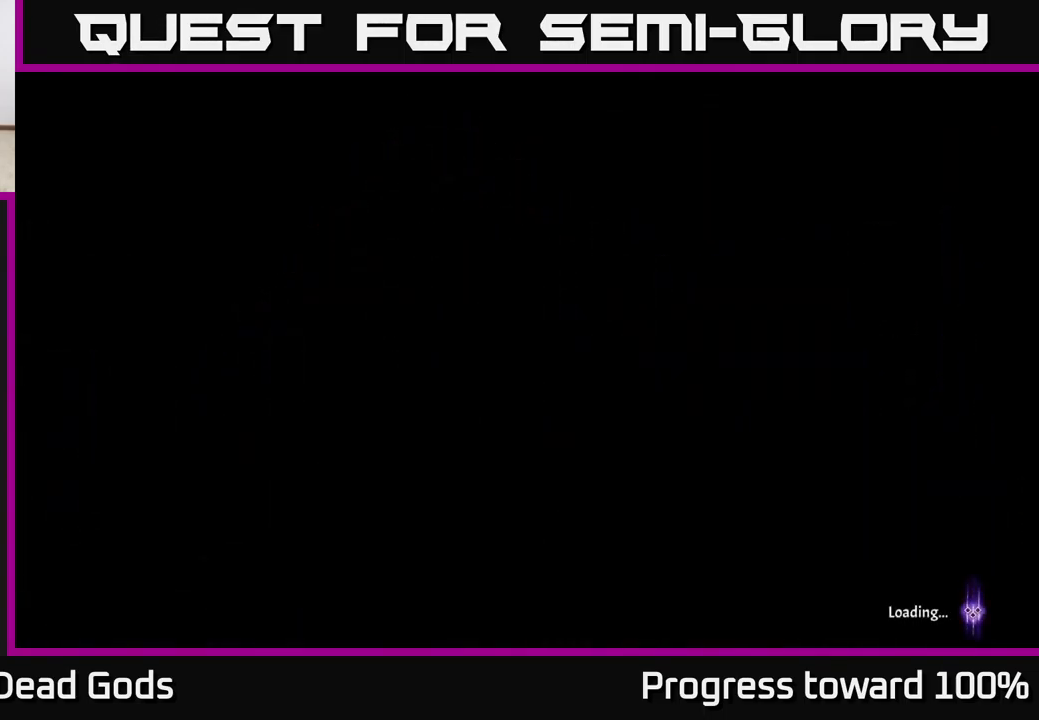
{"buttons": [], "left_stick": "center", "right_stick": "center", "events": []}
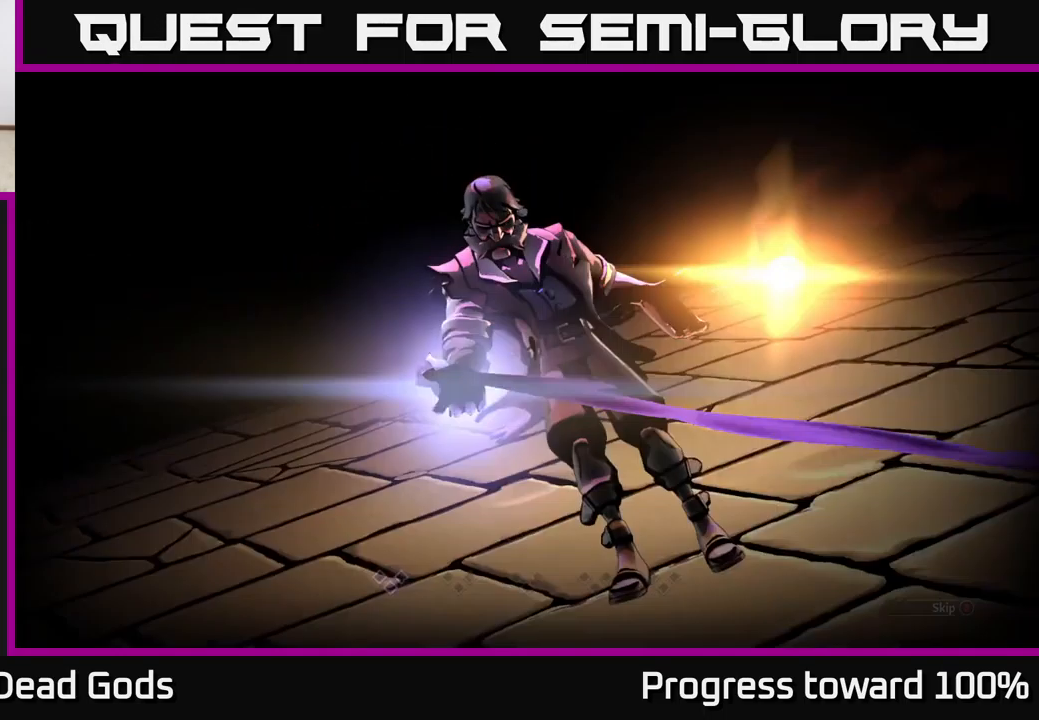
{"buttons": [], "left_stick": "center", "right_stick": "center", "events": []}
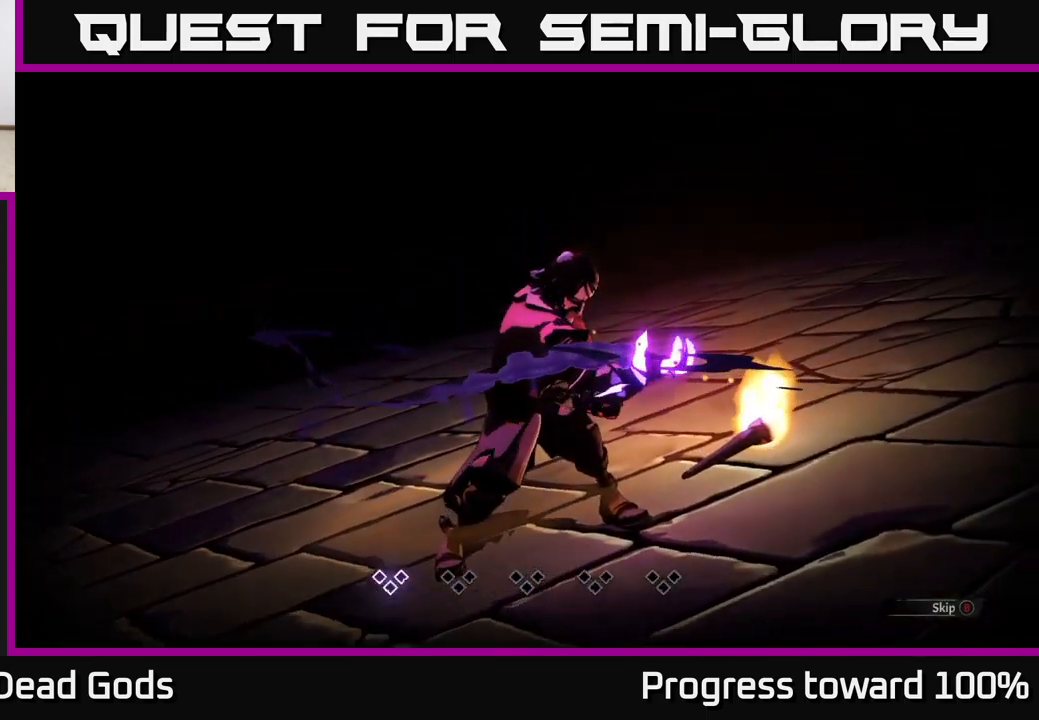
{"buttons": ["B"], "left_stick": "center", "right_stick": "center", "events": [[500, "B", "down"]]}
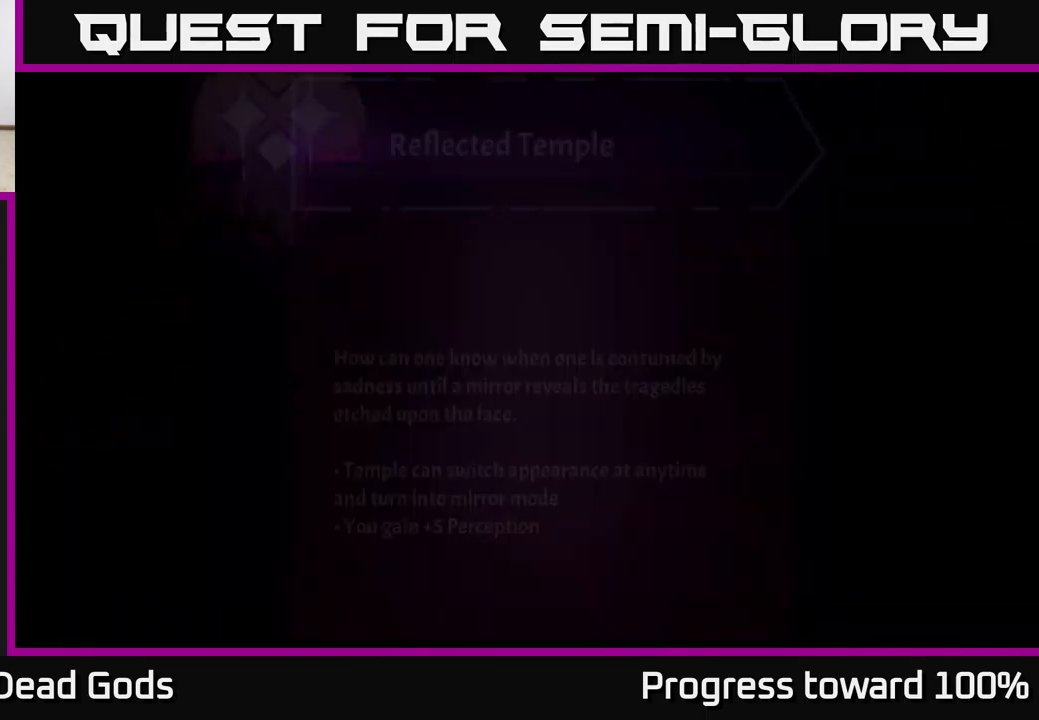
{"buttons": [], "left_stick": "center", "right_stick": "center", "events": [[100, "B", "up"]]}
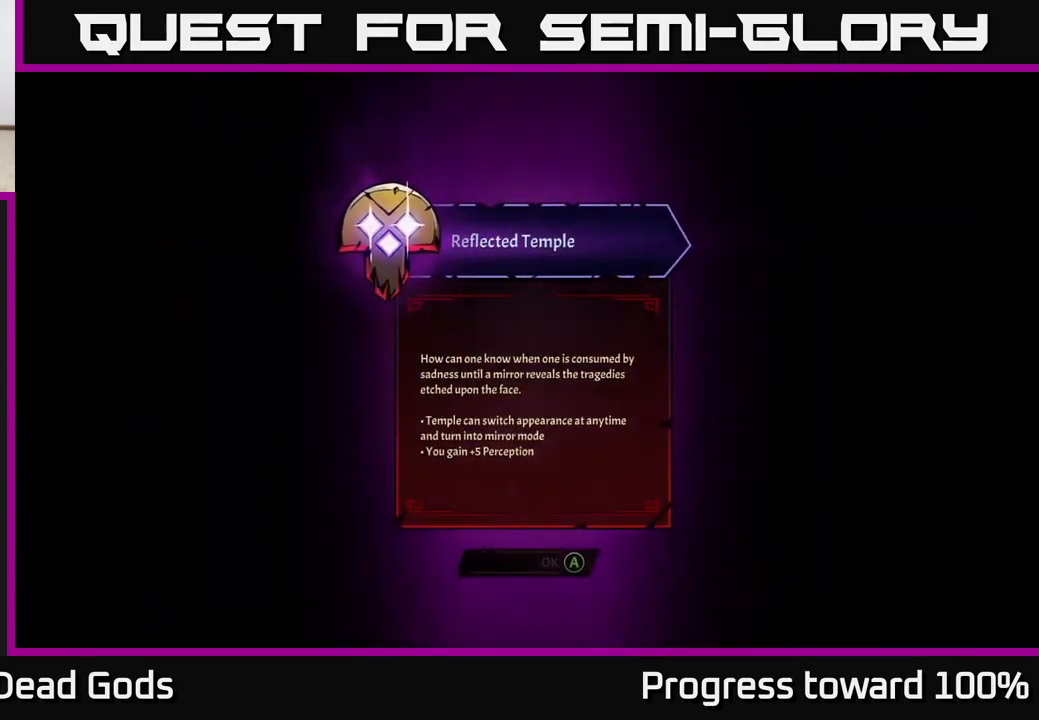
{"buttons": [], "left_stick": "center", "right_stick": "center", "events": []}
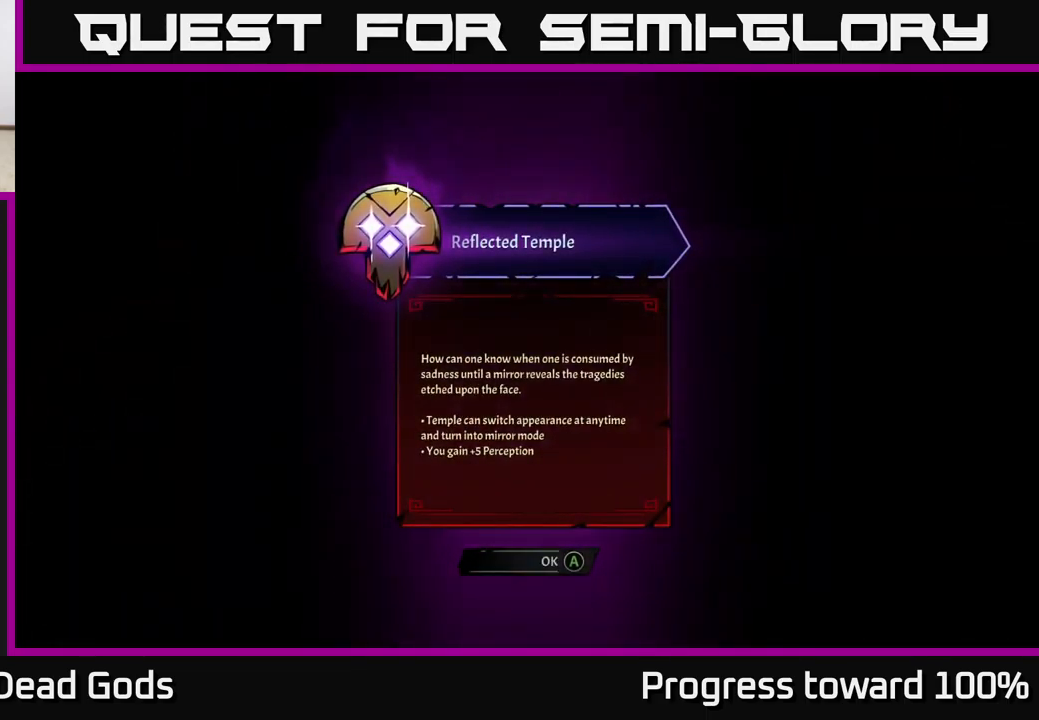
{"buttons": [], "left_stick": "center", "right_stick": "center", "events": []}
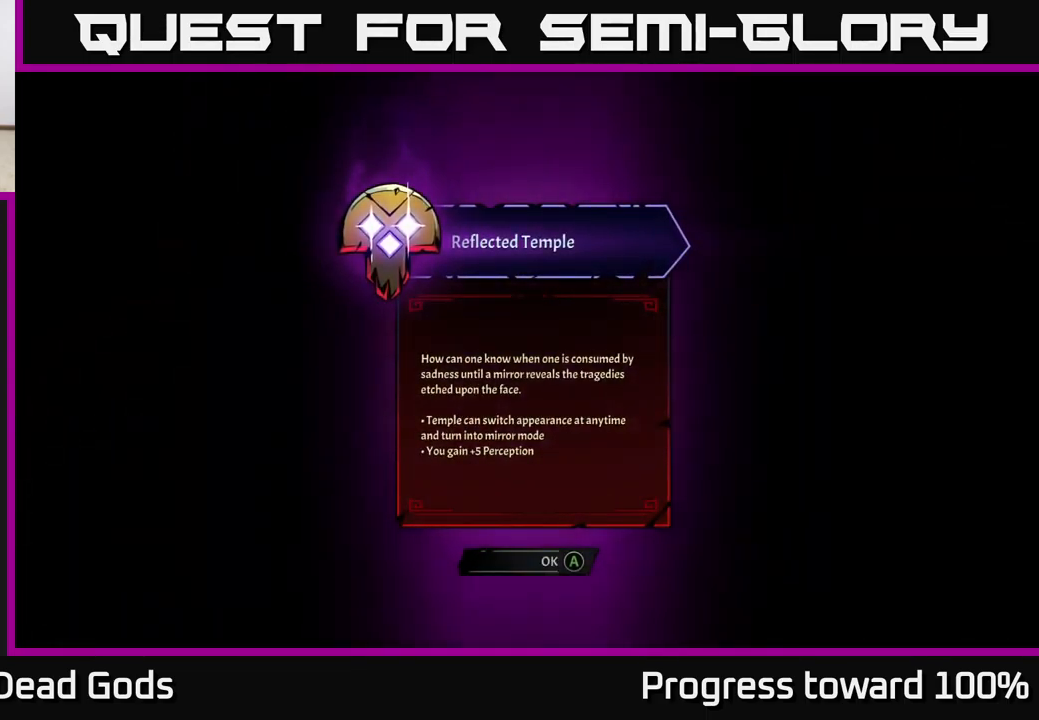
{"buttons": [], "left_stick": "center", "right_stick": "center", "events": []}
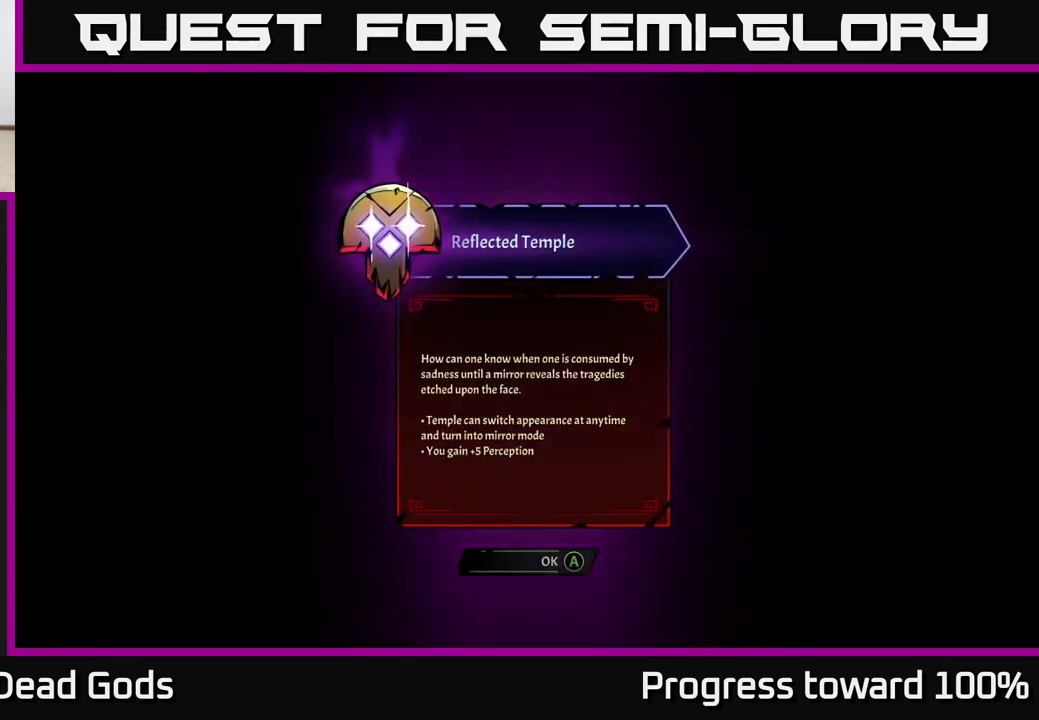
{"buttons": [], "left_stick": "center", "right_stick": "center", "events": []}
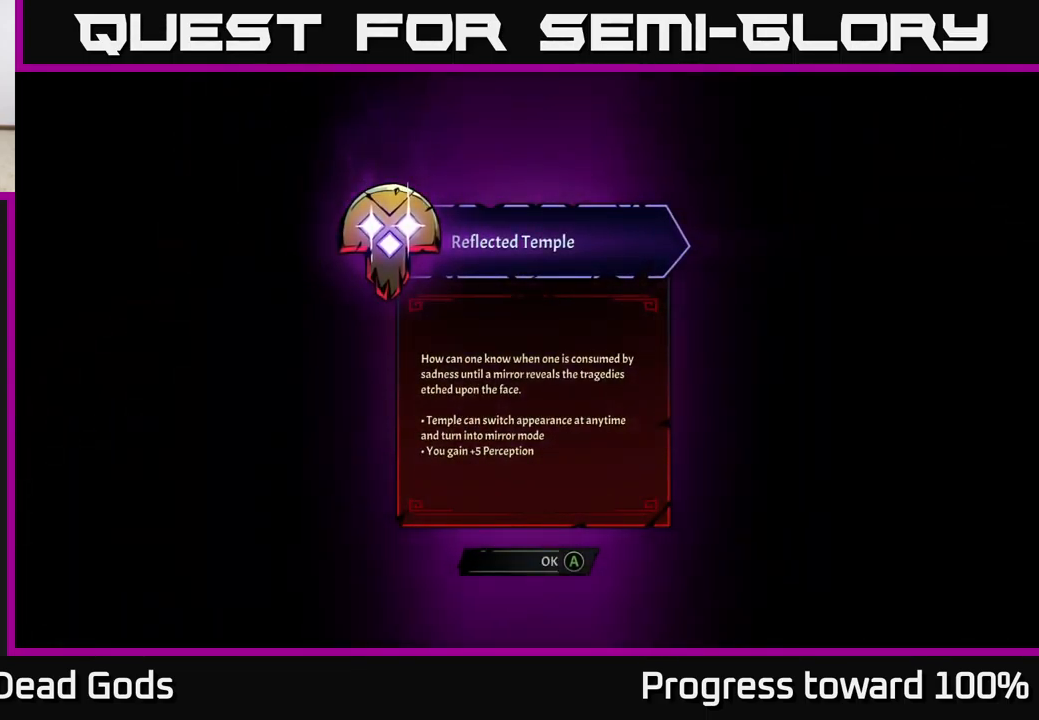
{"buttons": [], "left_stick": "up-right", "right_stick": "center", "events": [[66, "A", "down"], [183, "A", "up"], [350, "left_stick", "up-right"]]}
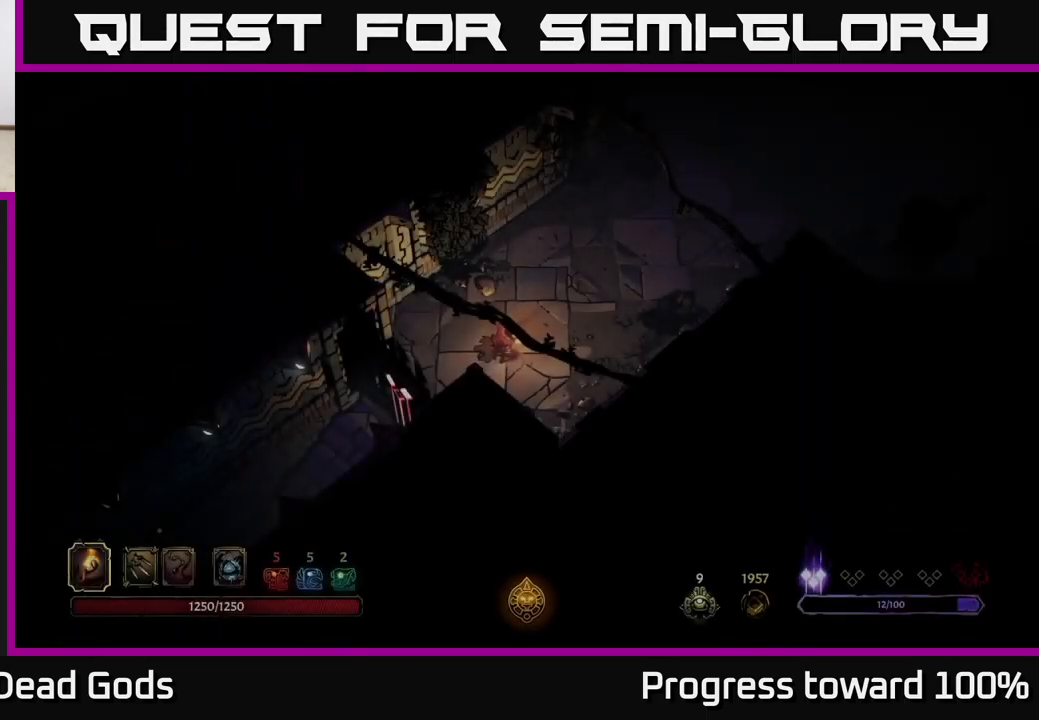
{"buttons": [], "left_stick": "up-right", "right_stick": "center", "events": []}
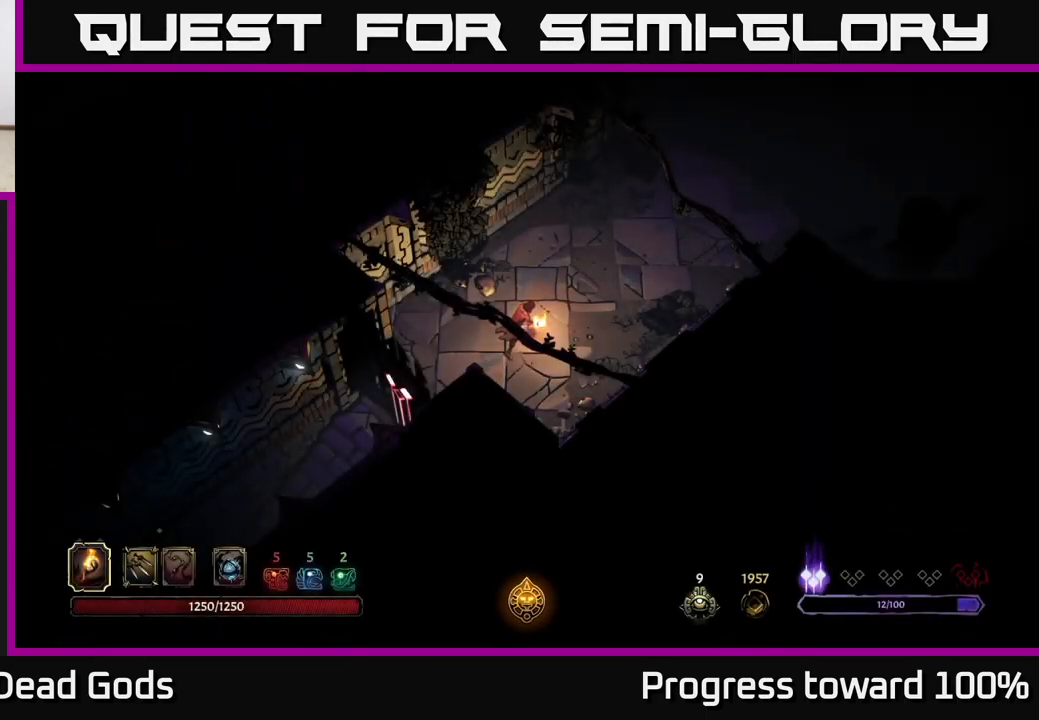
{"buttons": [], "left_stick": "up-right", "right_stick": "center", "events": []}
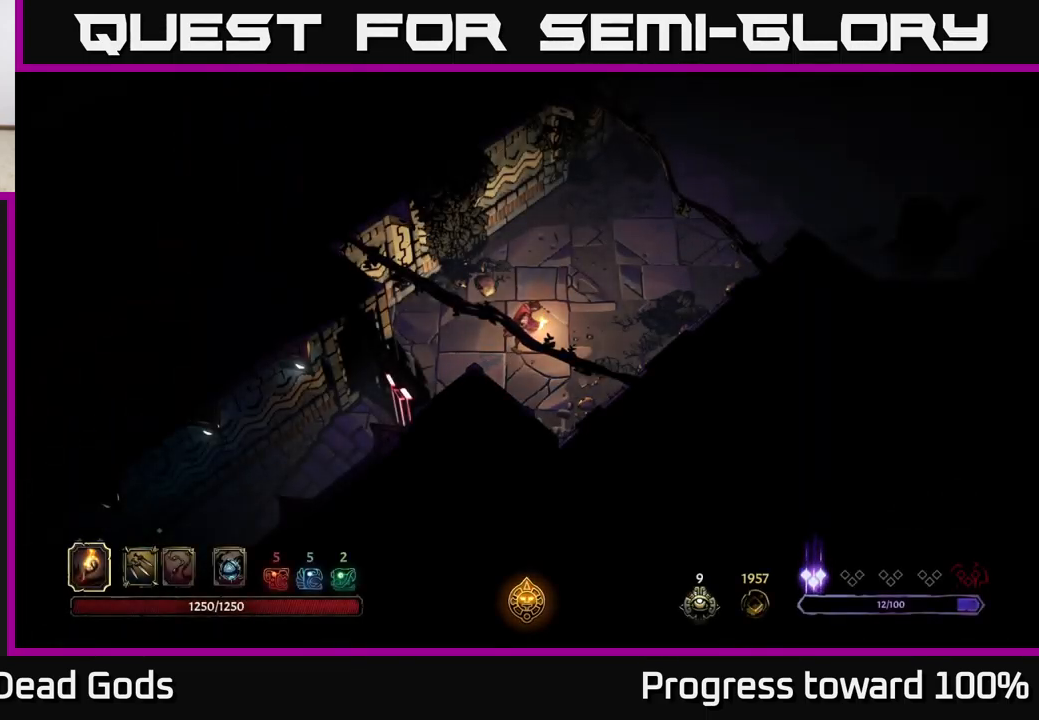
{"buttons": [], "left_stick": "up-right", "right_stick": "center", "events": []}
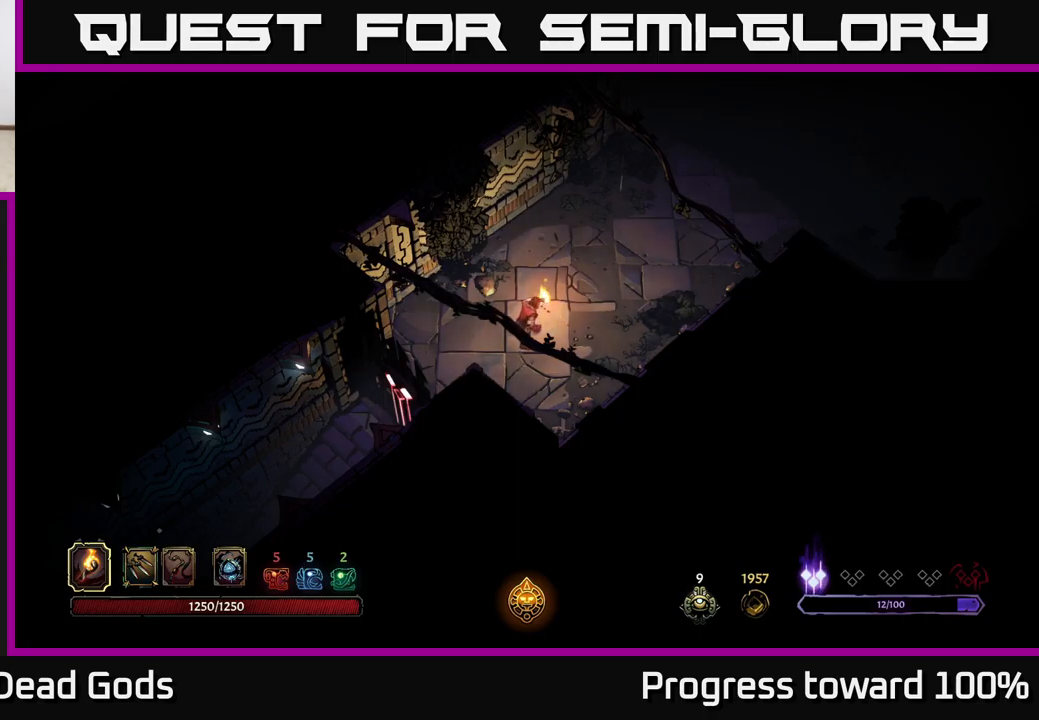
{"buttons": [], "left_stick": "up-right", "right_stick": "center", "events": []}
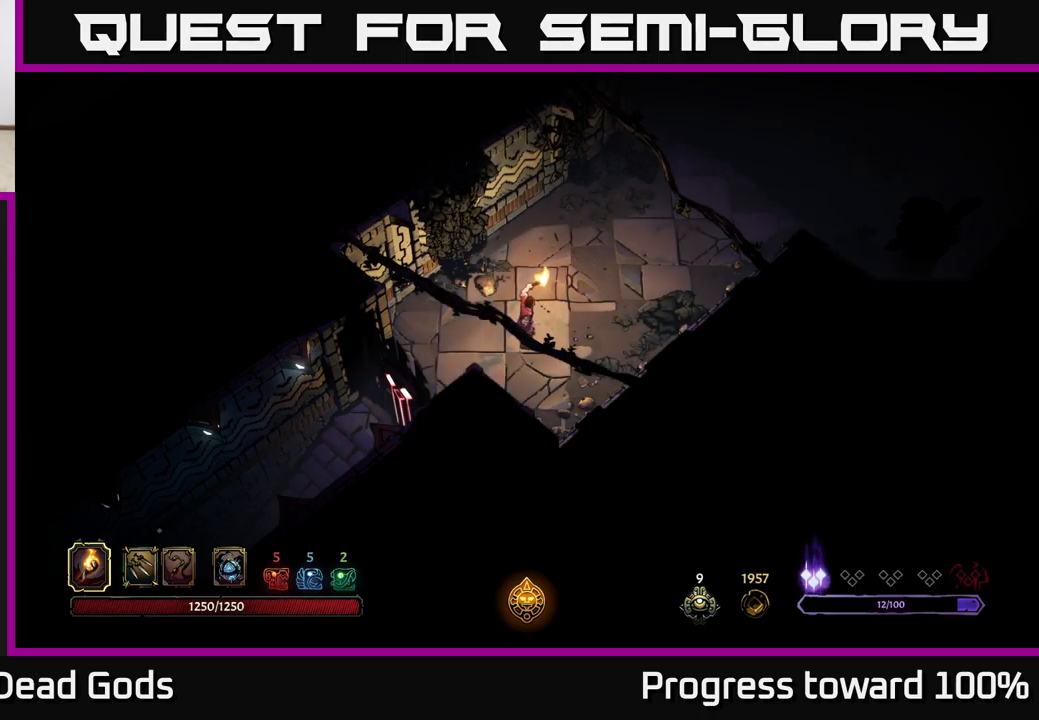
{"buttons": [], "left_stick": "up-right", "right_stick": "center", "events": []}
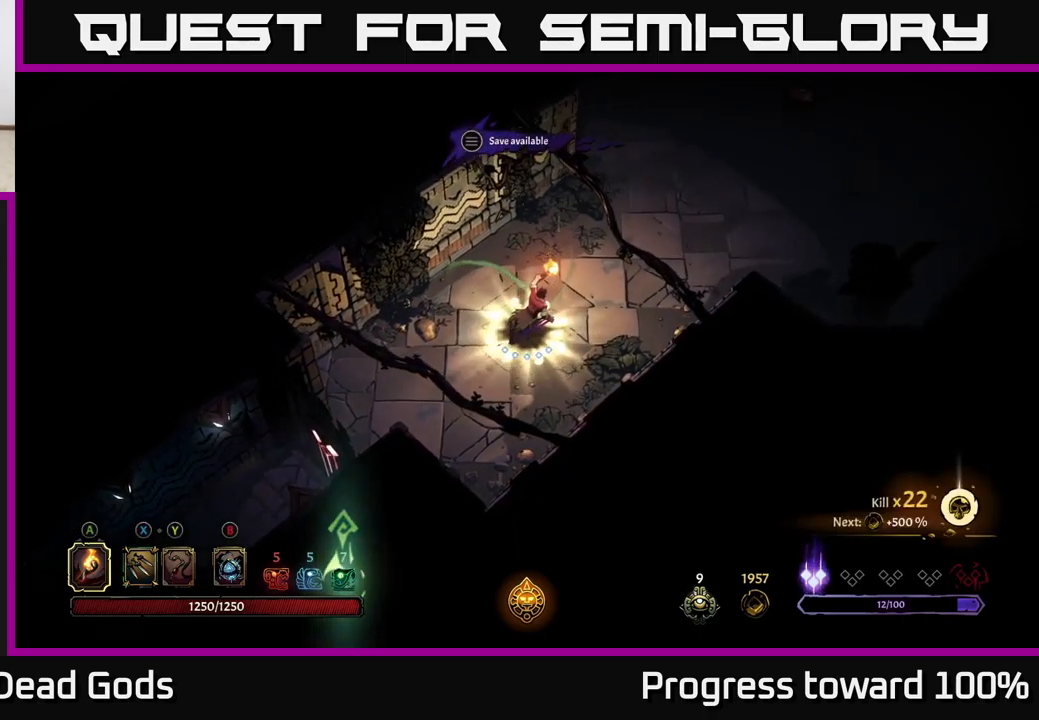
{"buttons": [], "left_stick": "up-right", "right_stick": "center", "events": []}
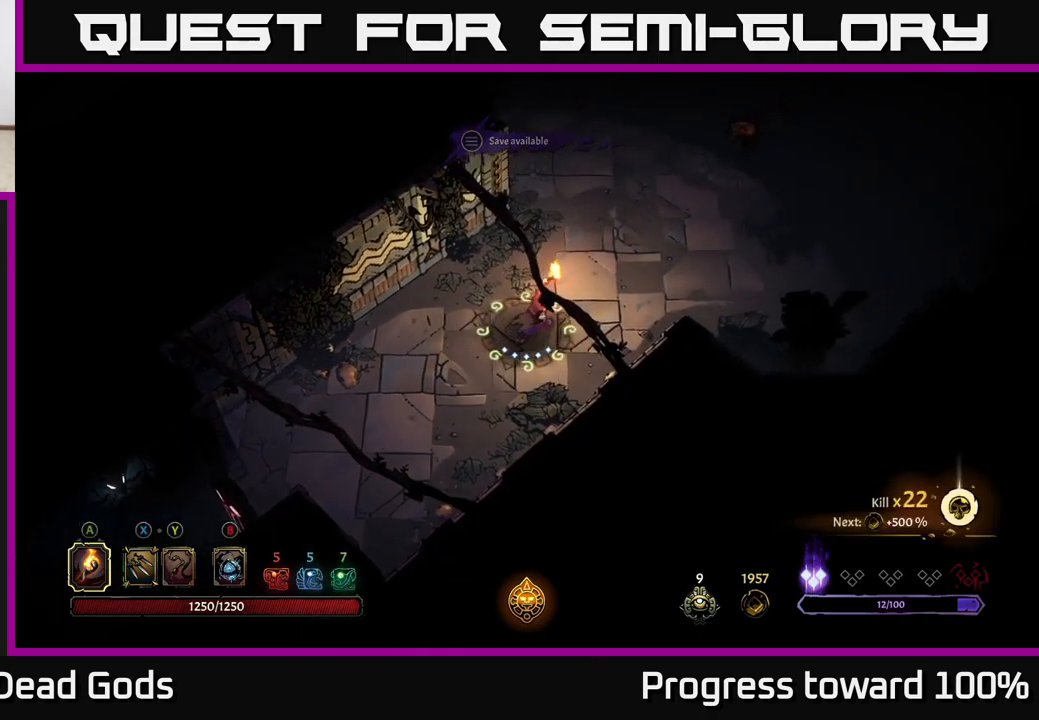
{"buttons": [], "left_stick": "up-right", "right_stick": "center", "events": []}
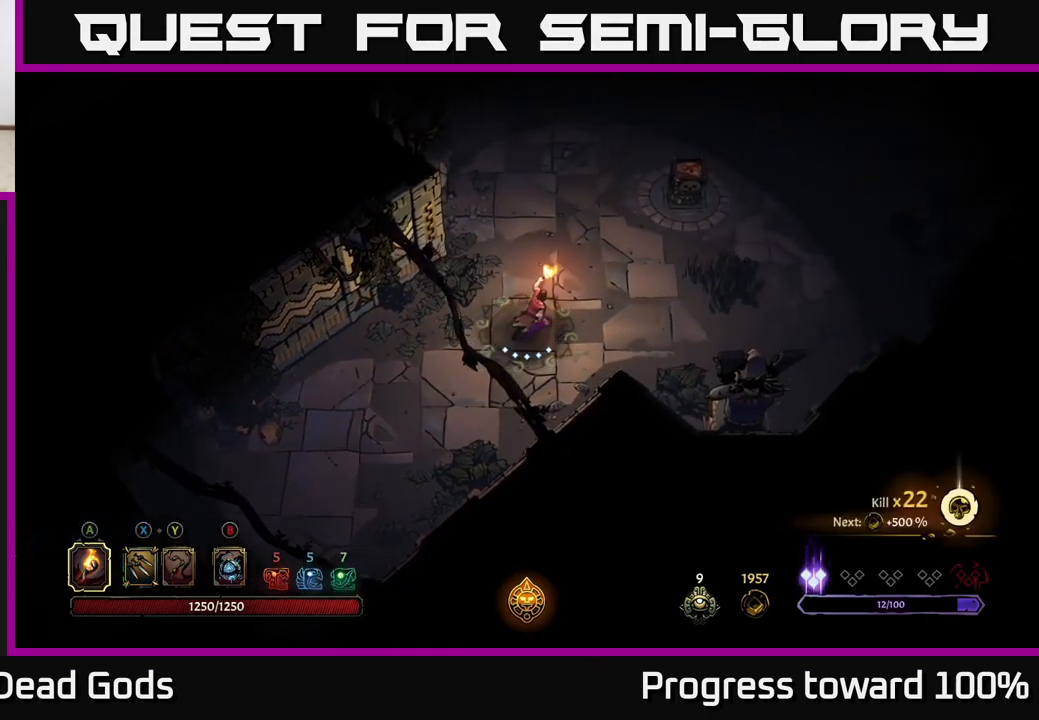
{"buttons": [], "left_stick": "up-right", "right_stick": "center", "events": []}
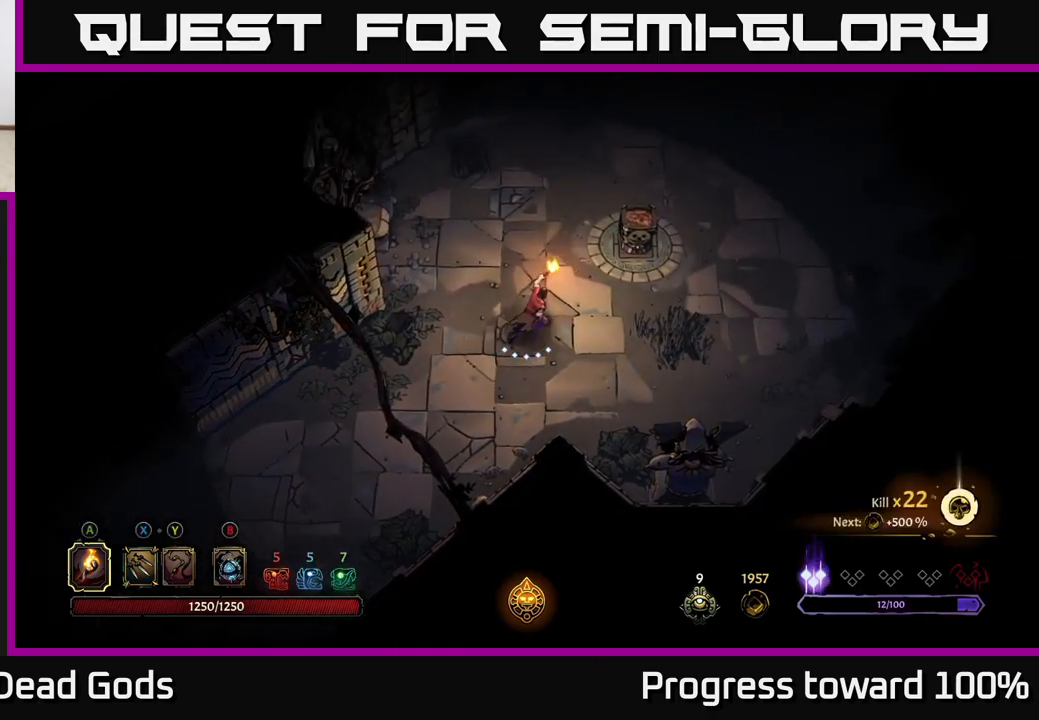
{"buttons": [], "left_stick": "up-right", "right_stick": "center", "events": [[217, "A", "down"], [300, "A", "up"]]}
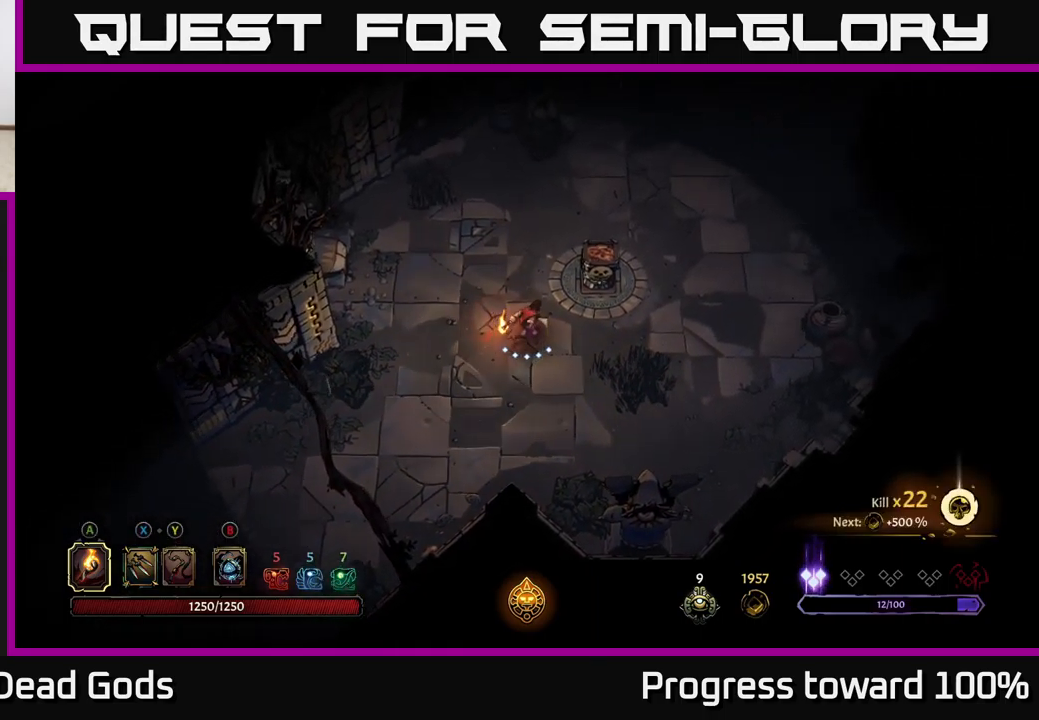
{"buttons": [], "left_stick": "up", "right_stick": "center", "events": [[17, "left_stick", "center"], [283, "left_stick", "up"]]}
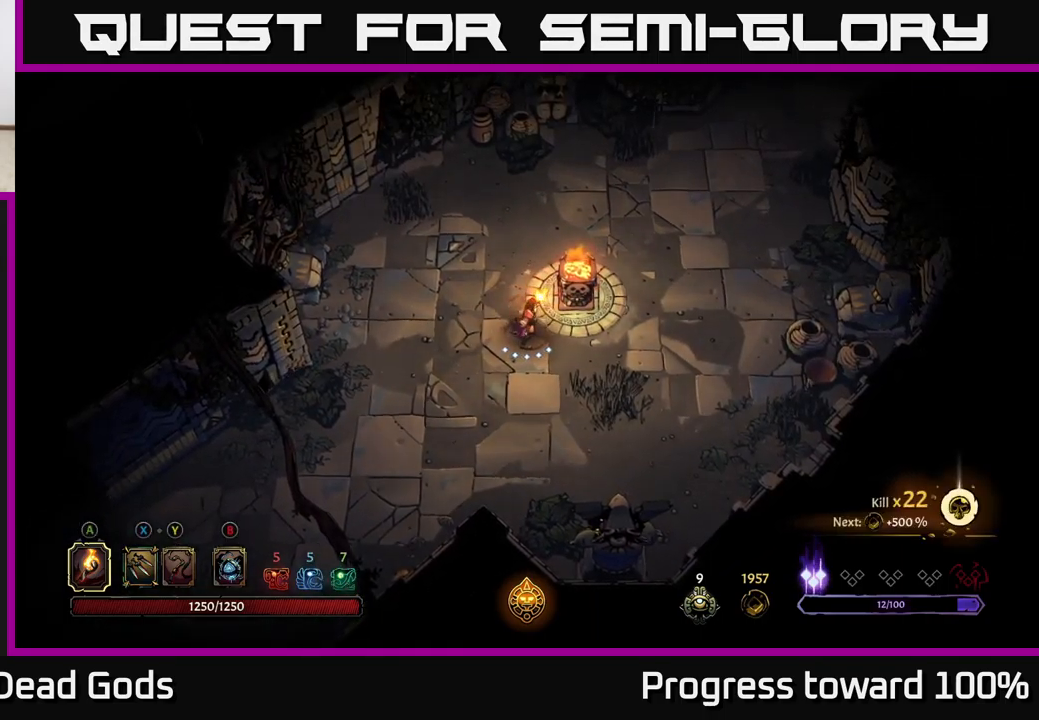
{"buttons": [], "left_stick": "up-right", "right_stick": "center", "events": [[200, "left_stick", "up-right"]]}
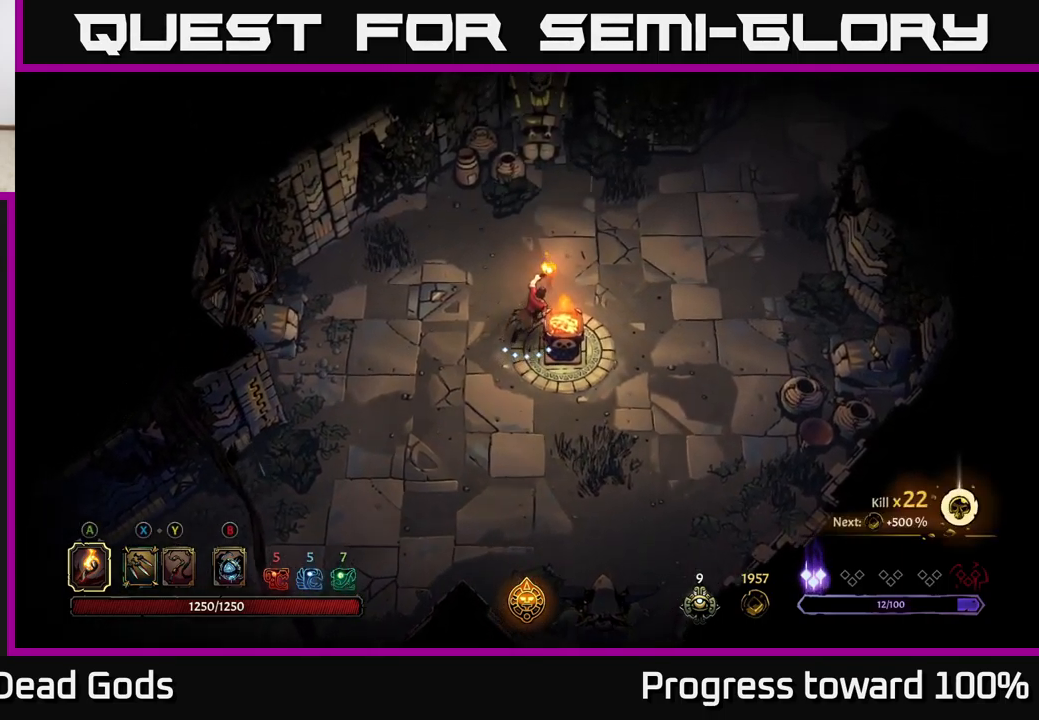
{"buttons": [], "left_stick": "up", "right_stick": "center", "events": [[350, "left_stick", "up"]]}